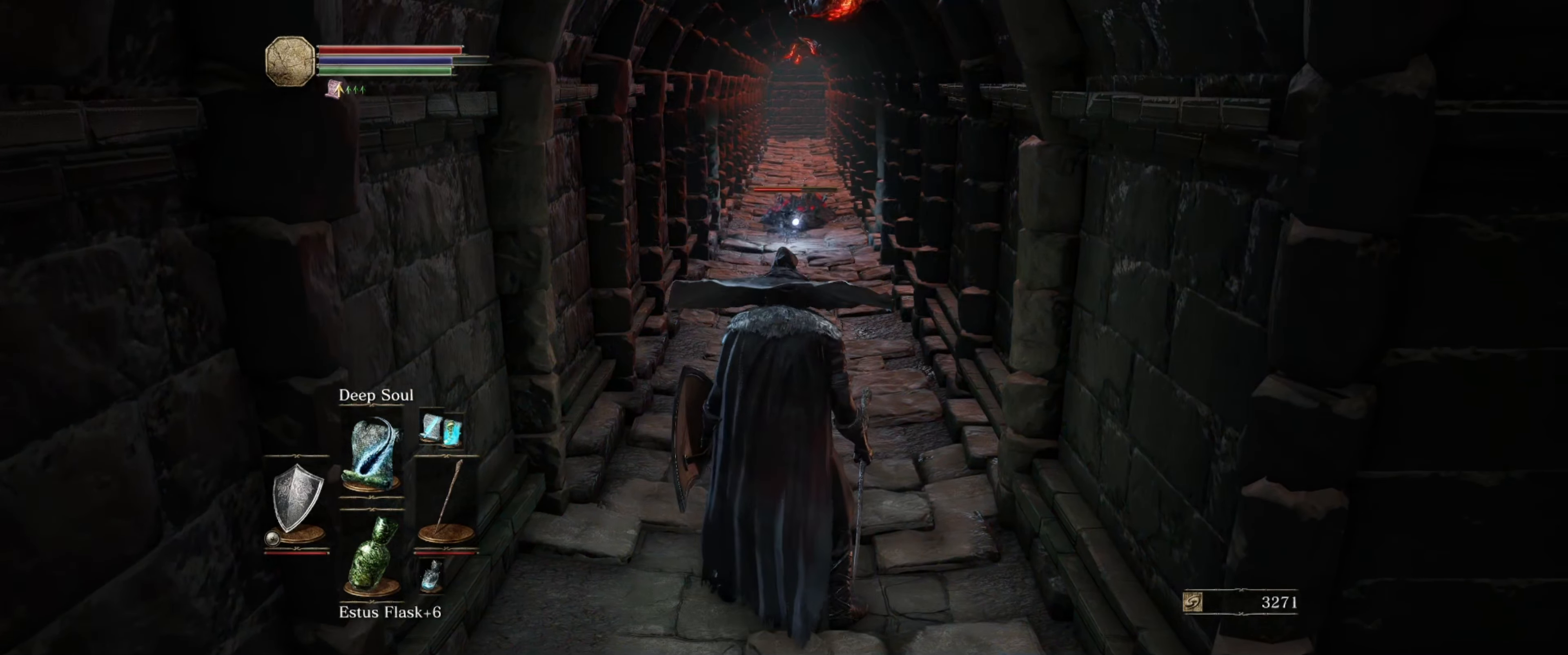
Gameplay with a controller (Xbox layout); each line is a JSON object with the inputs held at the frame after it. "events" lists button and stick changes between this image and that frame as [ms after this image, input, new state], when the widget could be followed in between. Not read: L3 R3.
{"buttons": [], "left_stick": "center", "right_stick": "center", "events": [[150, "R1", "down"], [267, "R1", "up"]]}
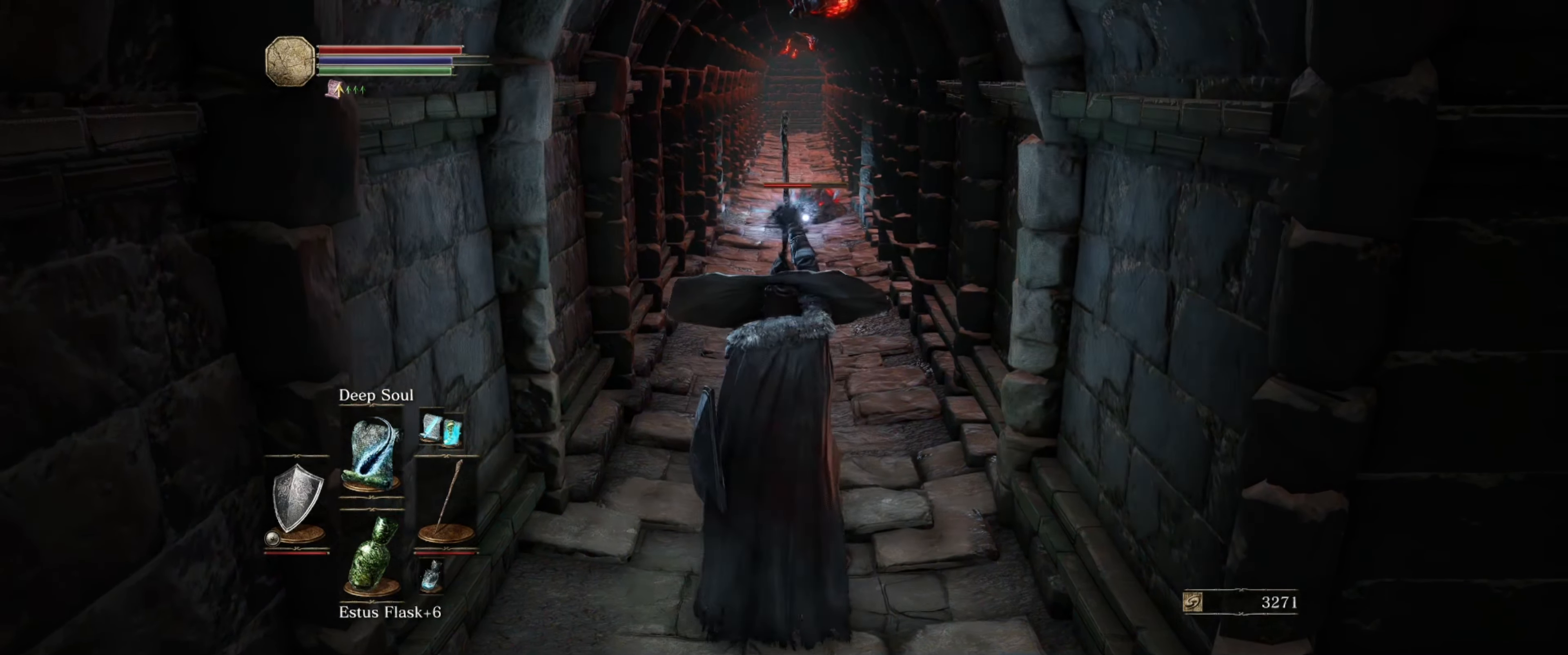
{"buttons": [], "left_stick": "center", "right_stick": "center", "events": []}
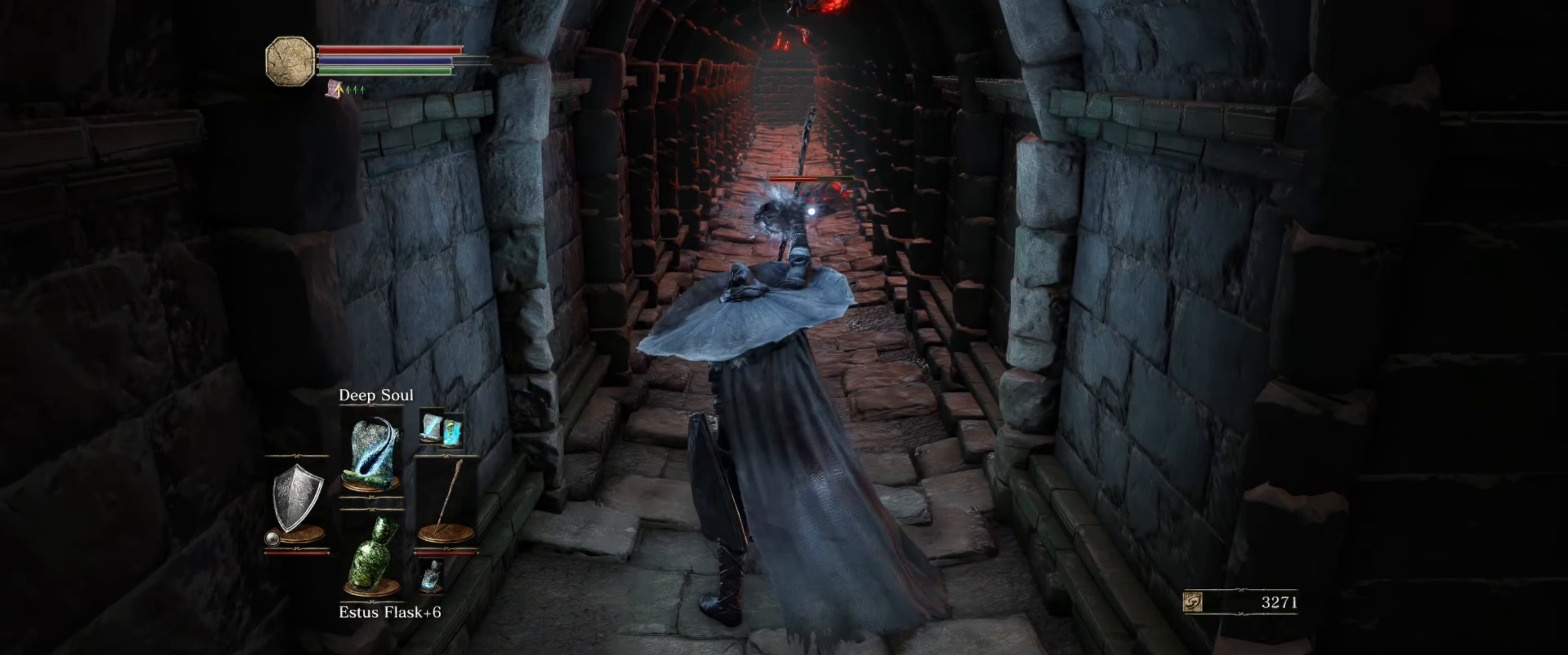
{"buttons": [], "left_stick": "center", "right_stick": "center", "events": []}
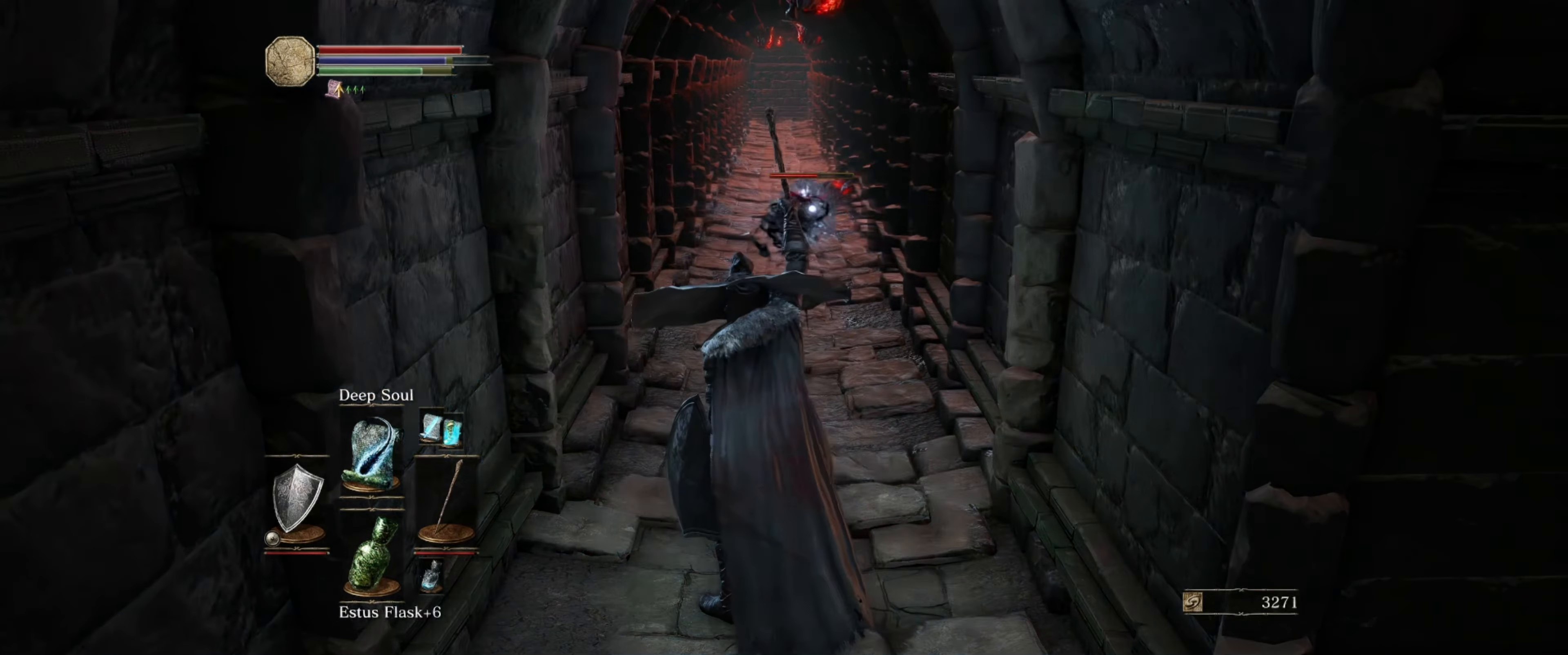
{"buttons": [], "left_stick": "center", "right_stick": "center", "events": []}
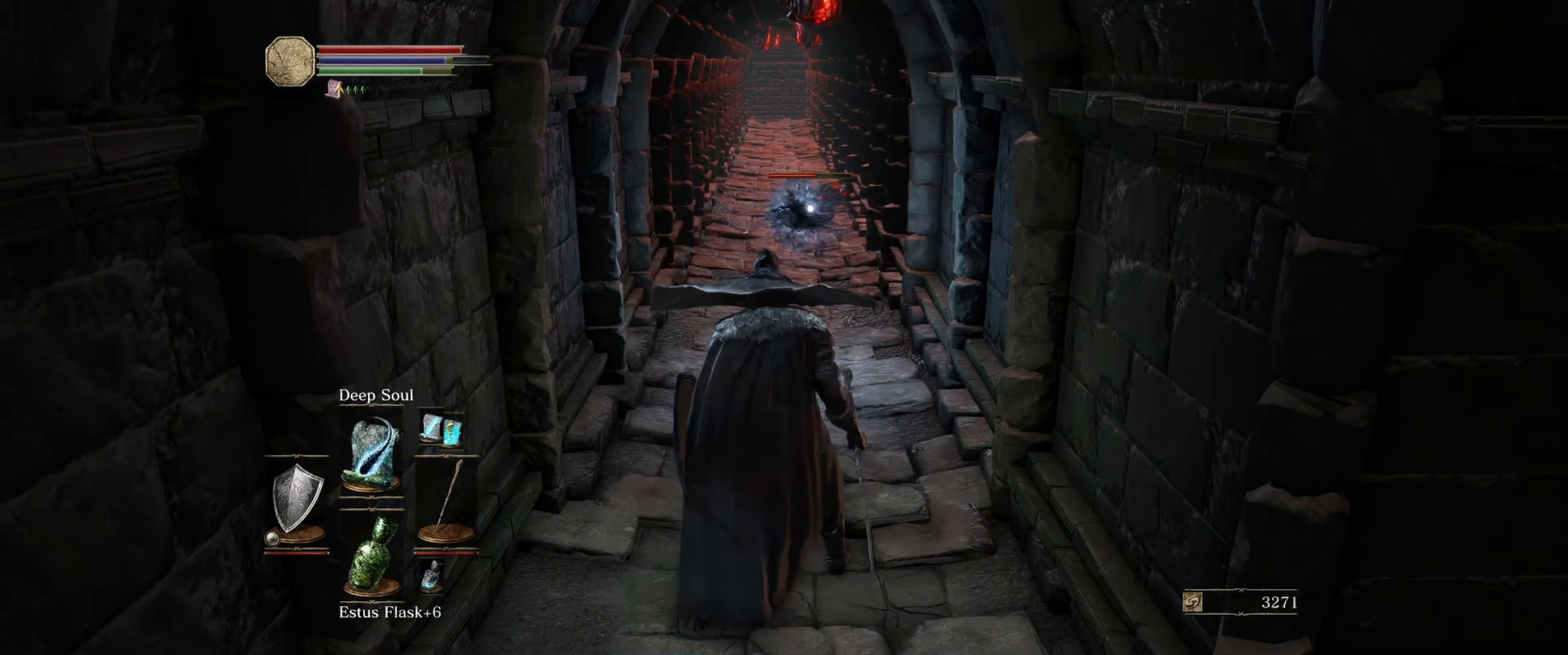
{"buttons": [], "left_stick": "center", "right_stick": "center", "events": []}
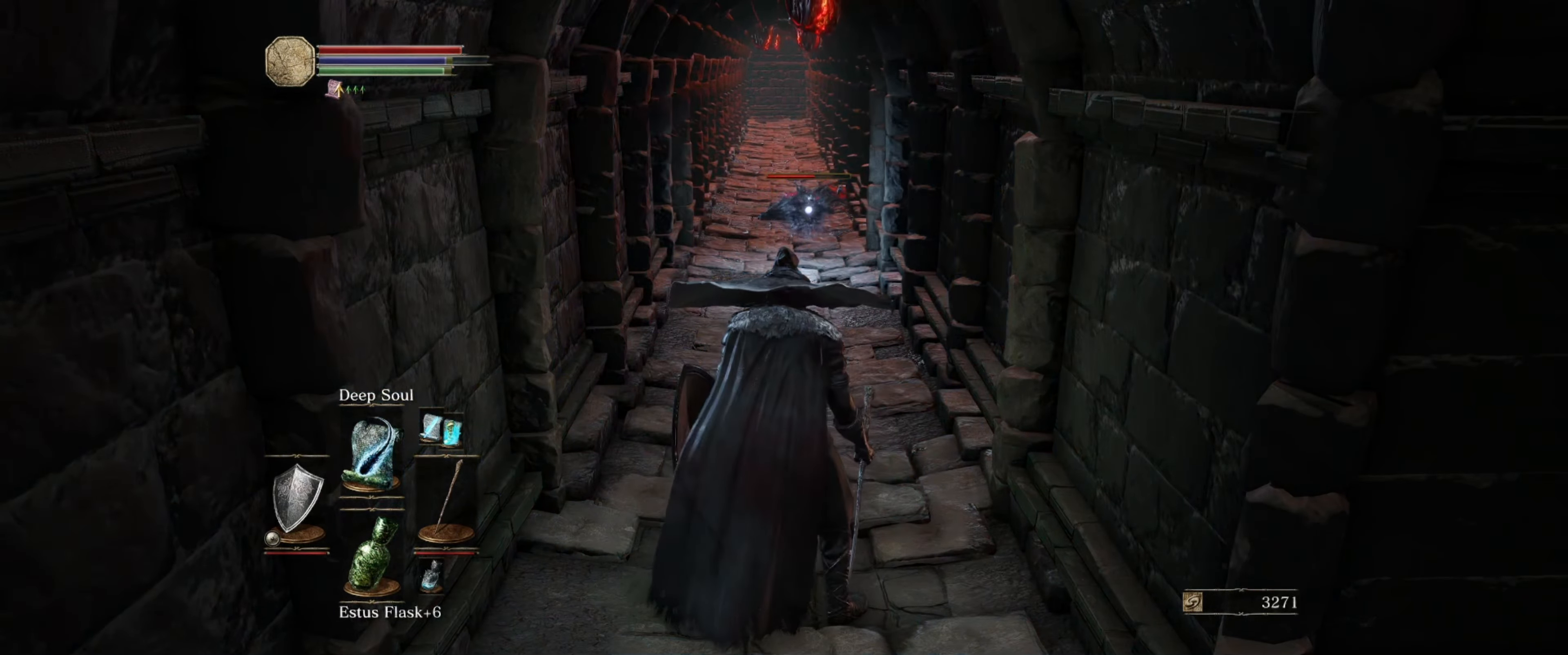
{"buttons": [], "left_stick": "center", "right_stick": "center", "events": []}
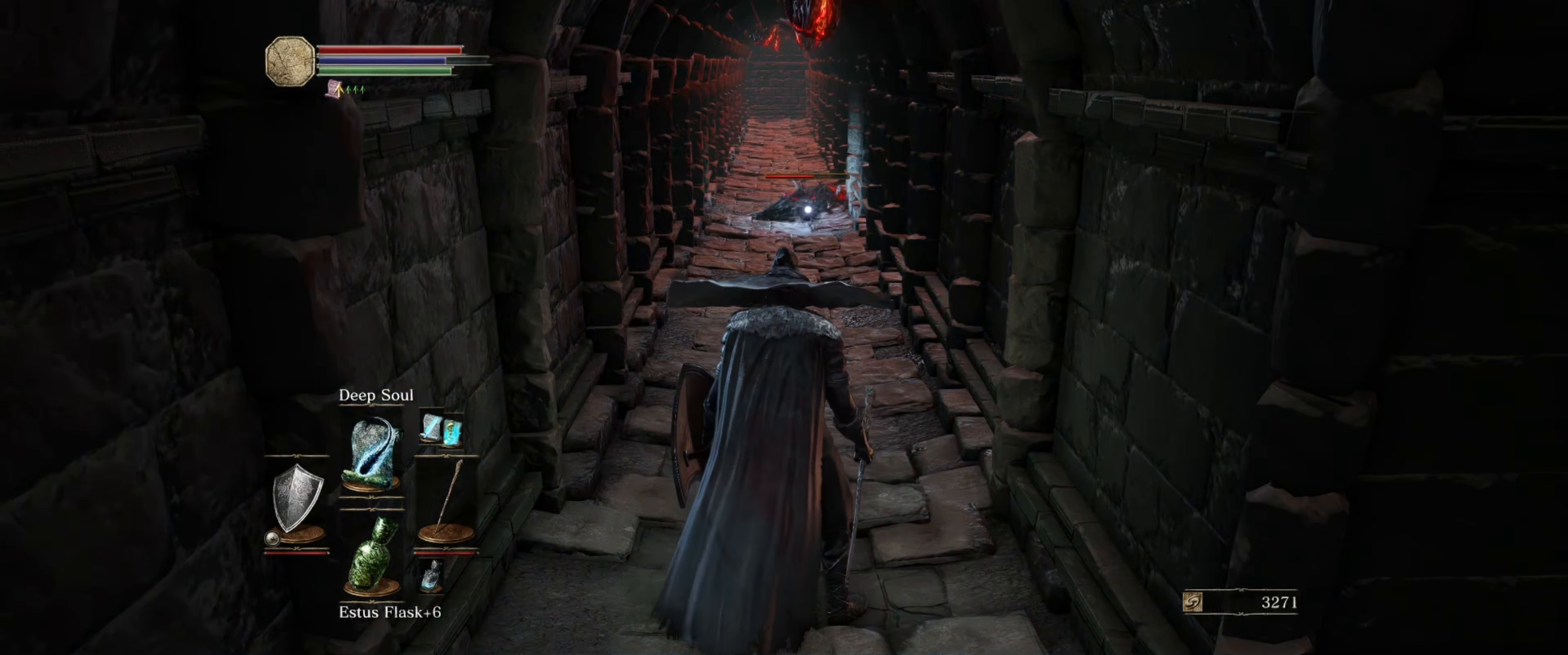
{"buttons": [], "left_stick": "up", "right_stick": "center", "events": [[233, "left_stick", "up"]]}
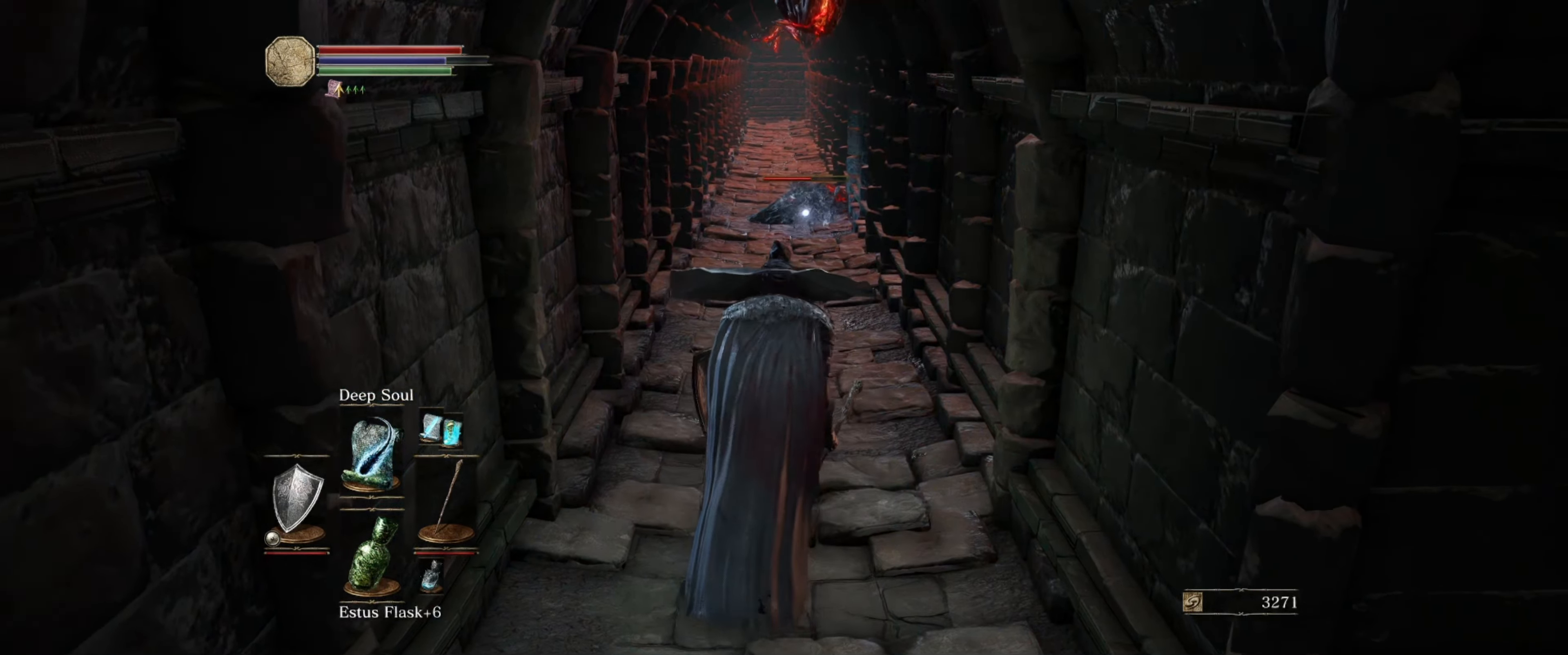
{"buttons": [], "left_stick": "center", "right_stick": "center", "events": [[150, "R1", "down"], [300, "R1", "up"], [400, "left_stick", "center"]]}
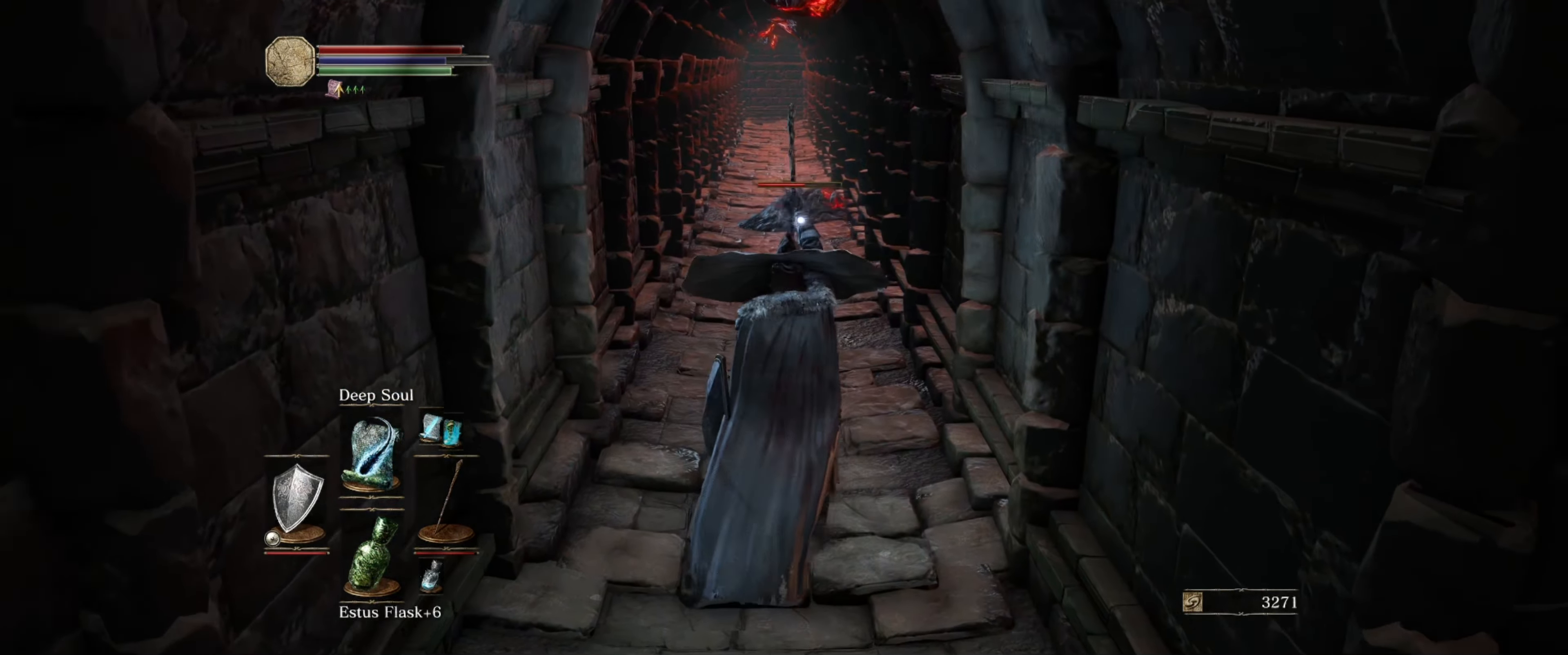
{"buttons": [], "left_stick": "center", "right_stick": "center", "events": []}
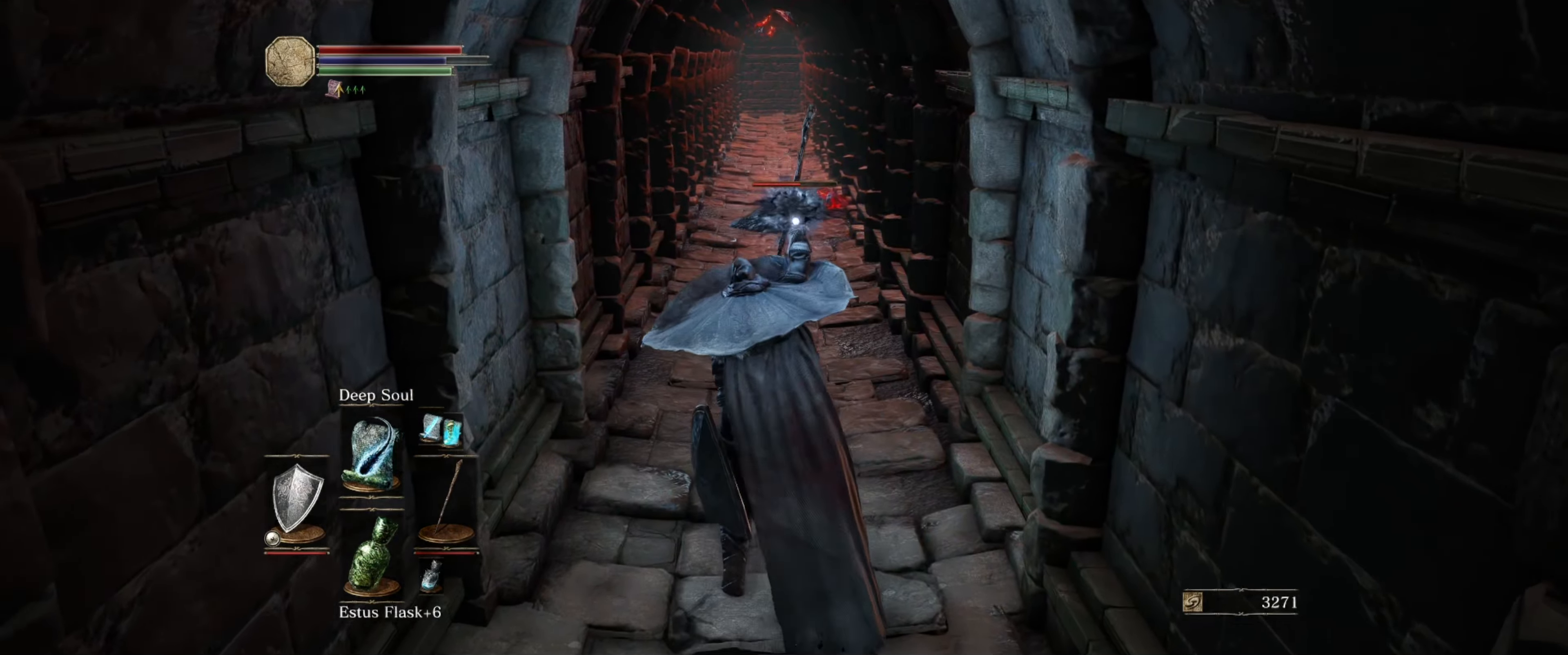
{"buttons": [], "left_stick": "down", "right_stick": "center", "events": [[300, "left_stick", "down"]]}
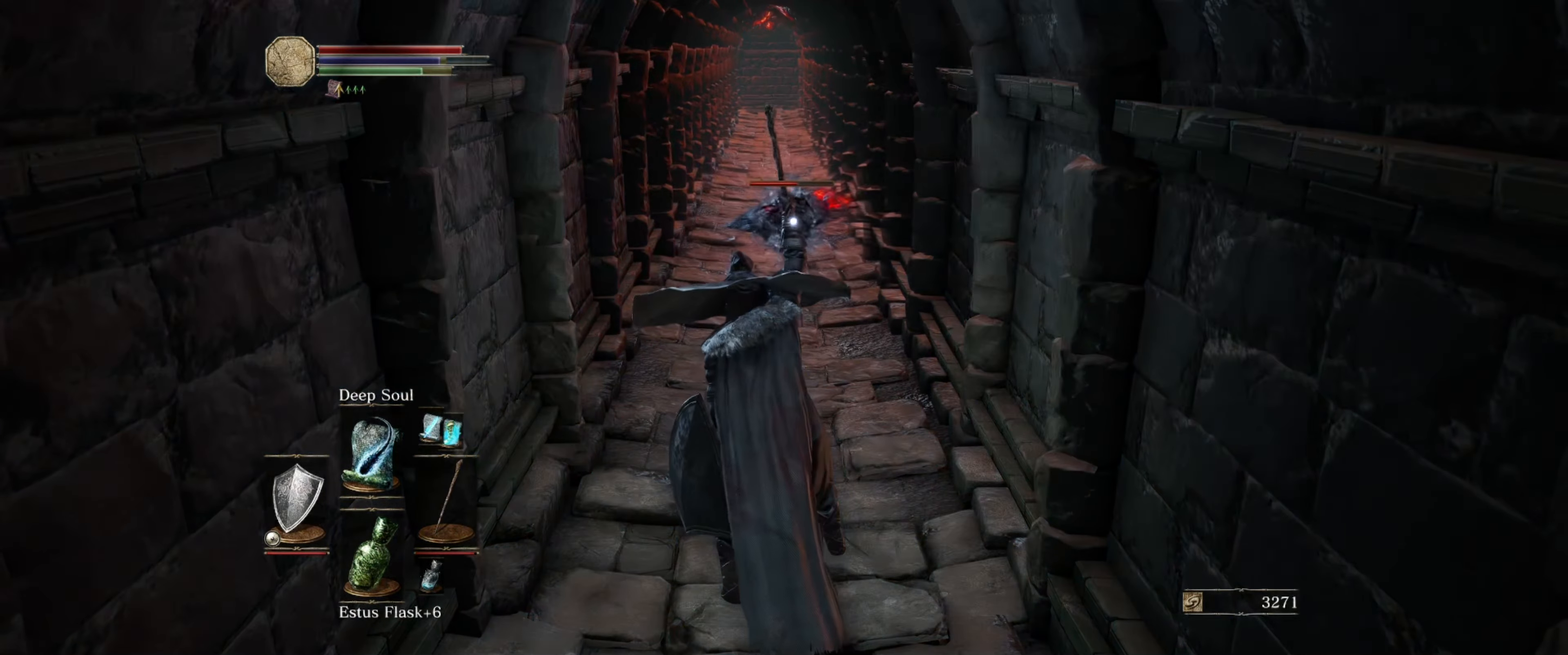
{"buttons": [], "left_stick": "down", "right_stick": "center", "events": [[184, "right_stick", "up"], [450, "right_stick", "center"]]}
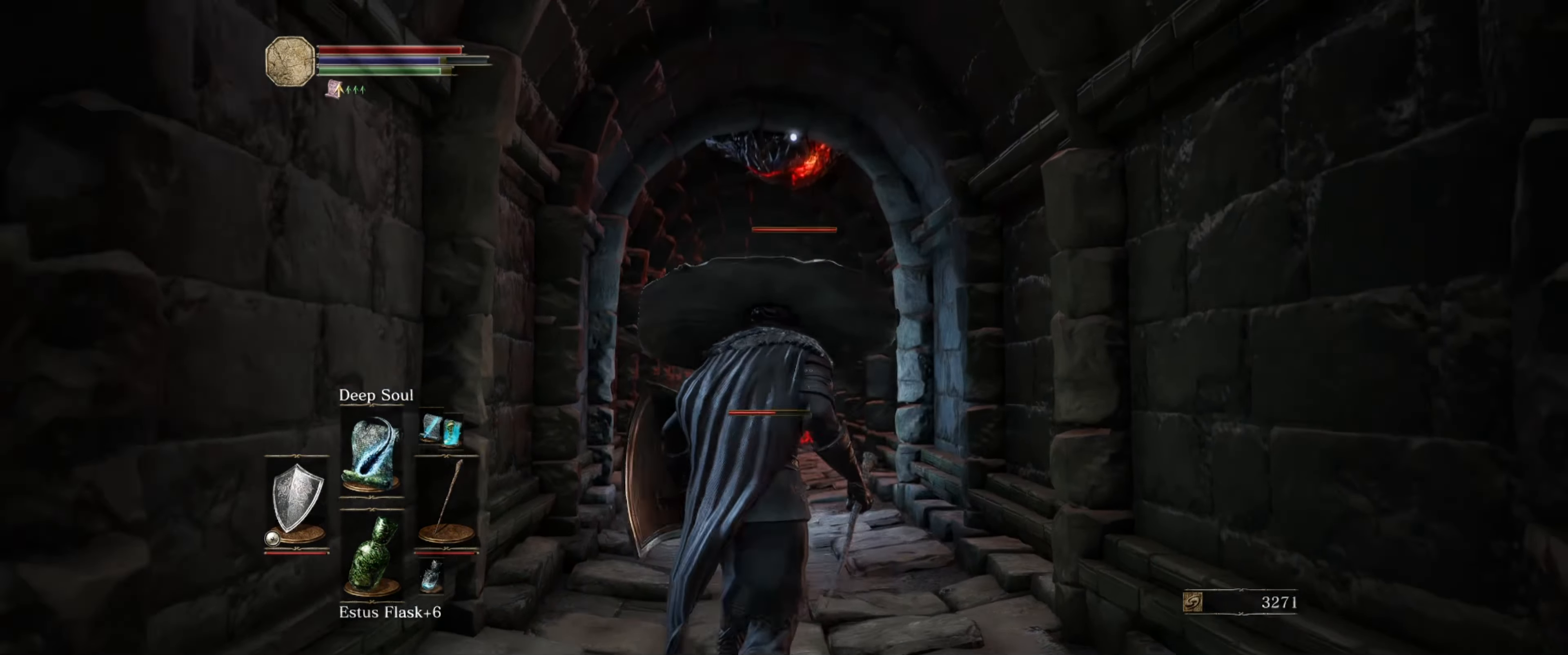
{"buttons": [], "left_stick": "center", "right_stick": "center", "events": [[34, "left_stick", "center"]]}
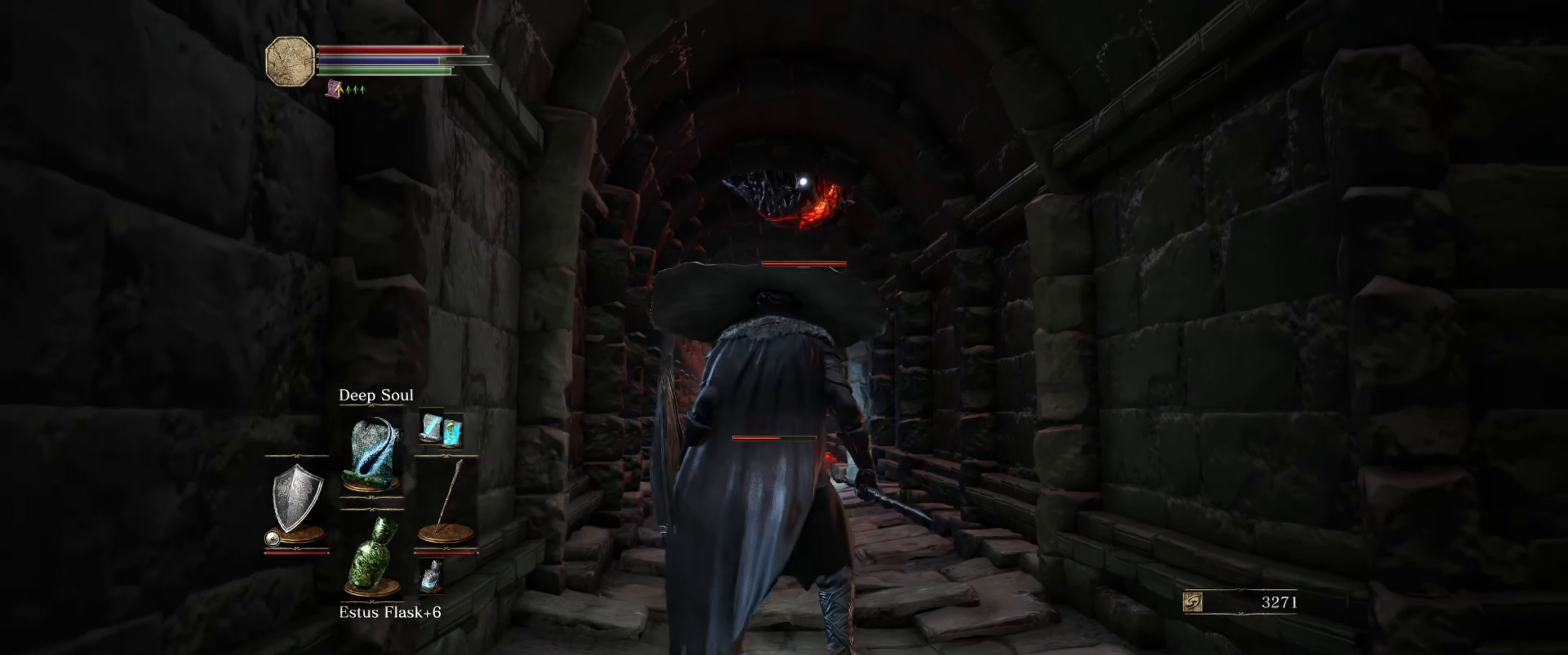
{"buttons": [], "left_stick": "center", "right_stick": "center", "events": []}
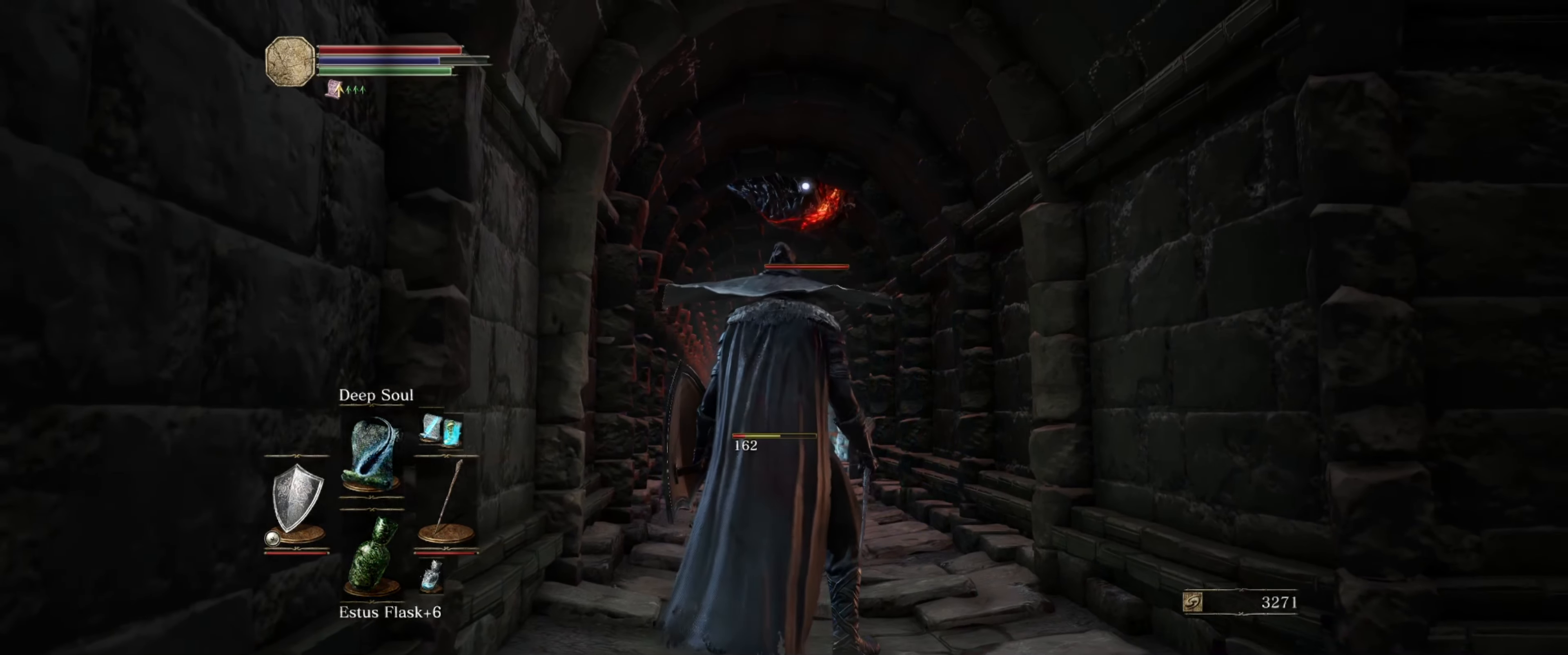
{"buttons": [], "left_stick": "center", "right_stick": "center", "events": [[67, "R1", "down"], [217, "R1", "up"]]}
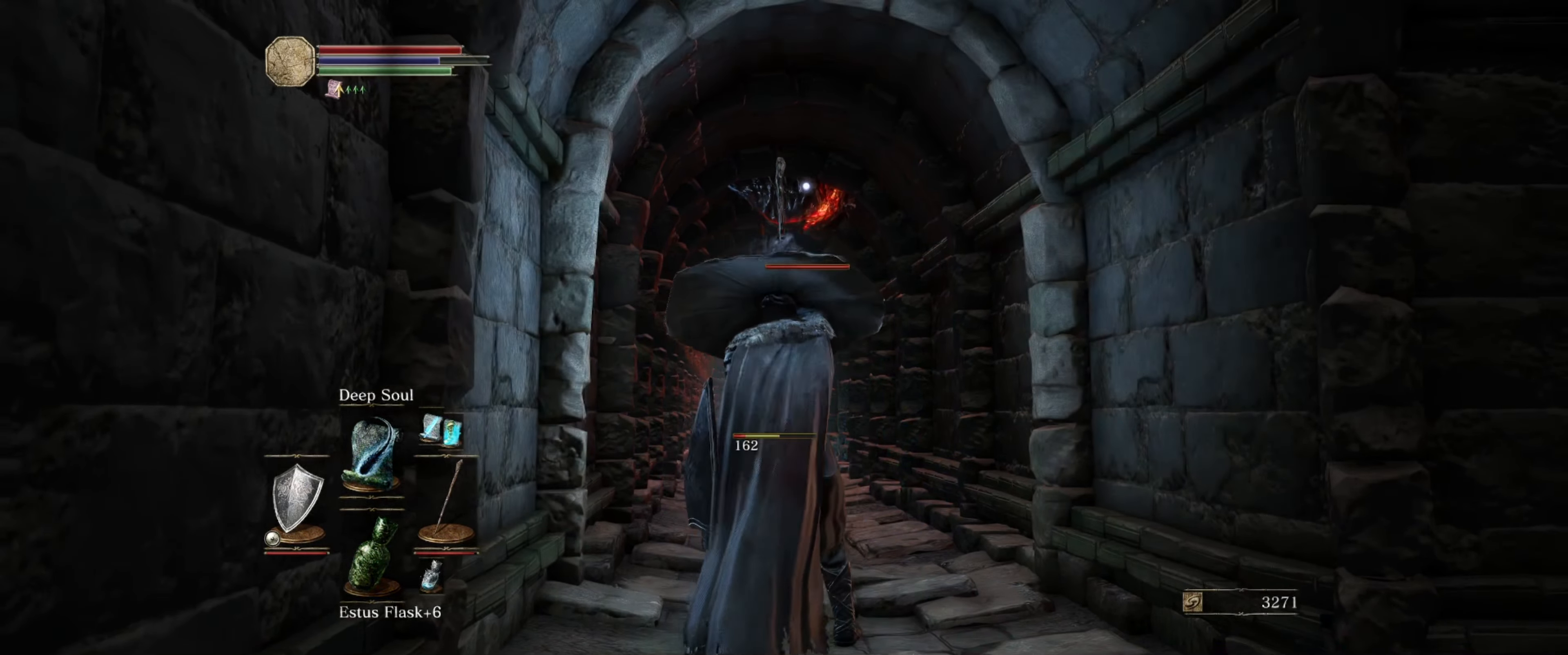
{"buttons": [], "left_stick": "center", "right_stick": "center", "events": []}
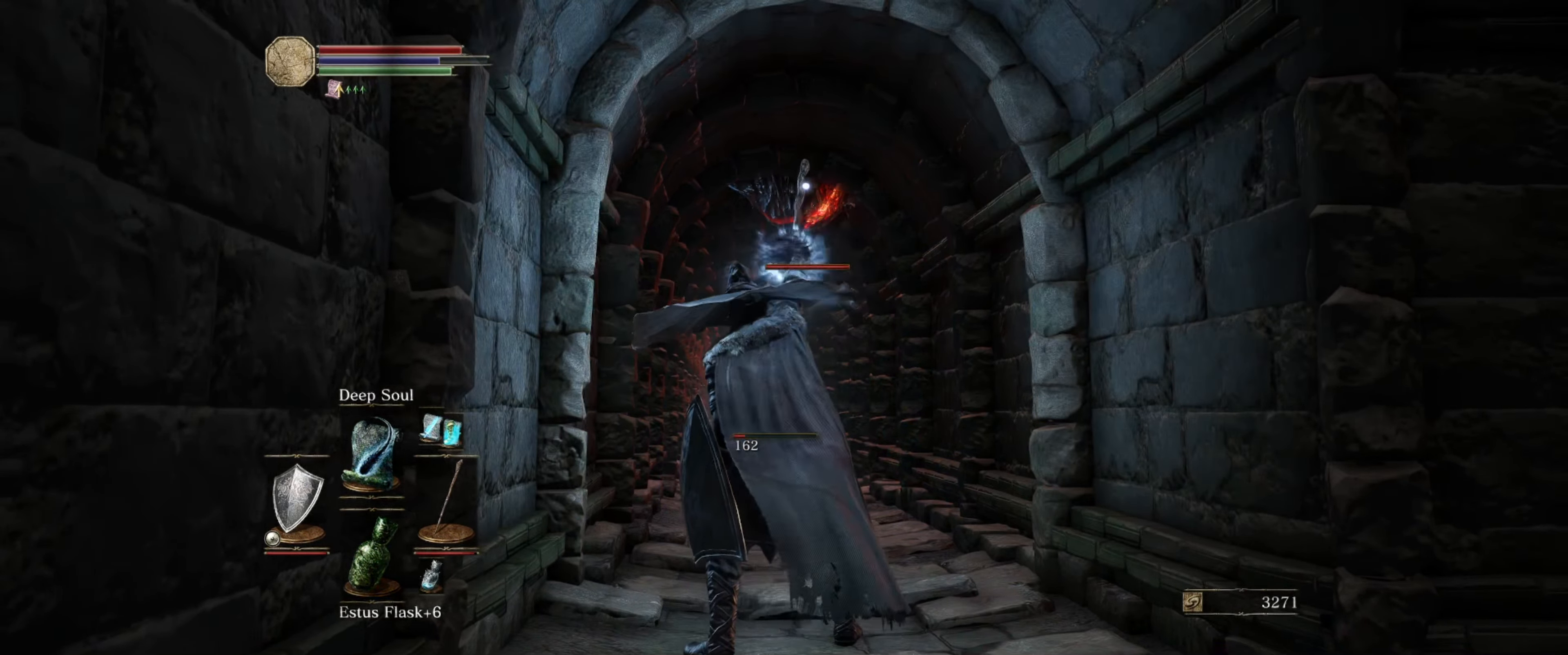
{"buttons": [], "left_stick": "center", "right_stick": "center", "events": []}
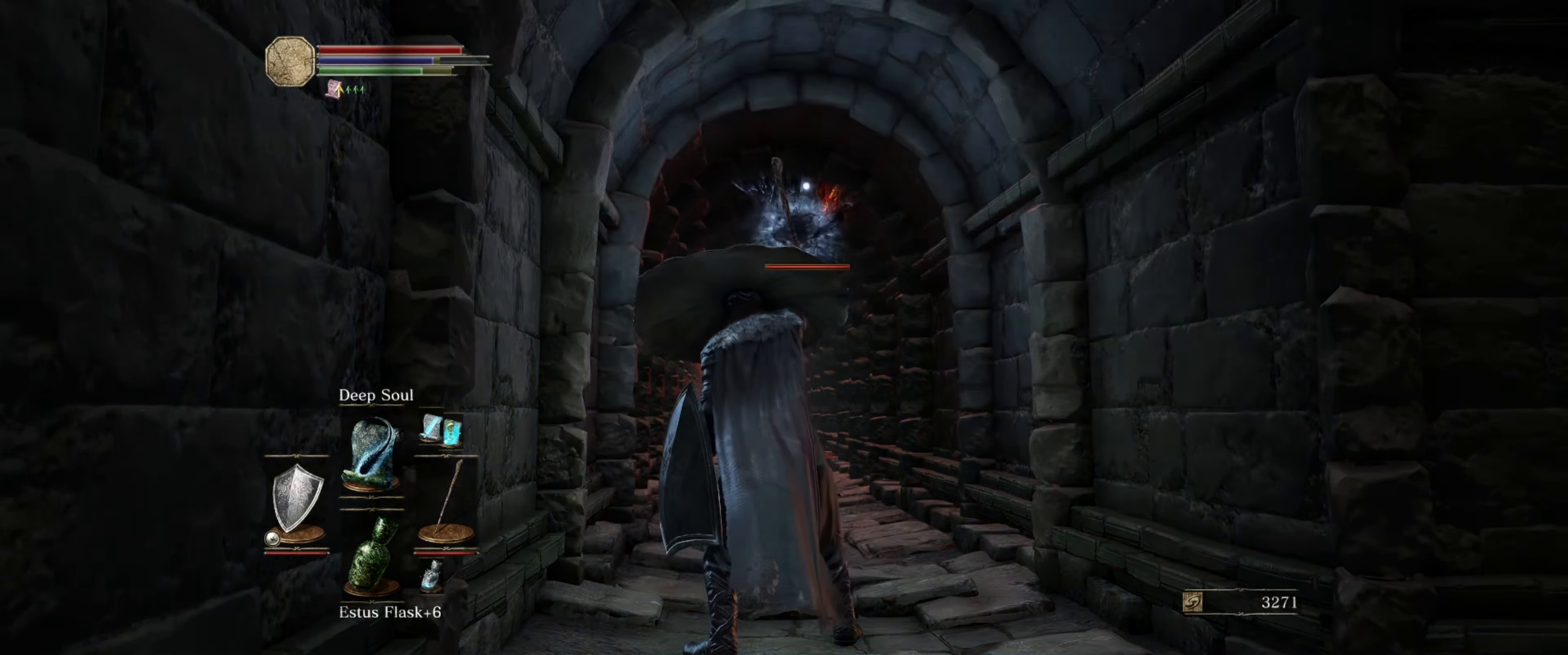
{"buttons": [], "left_stick": "center", "right_stick": "center", "events": []}
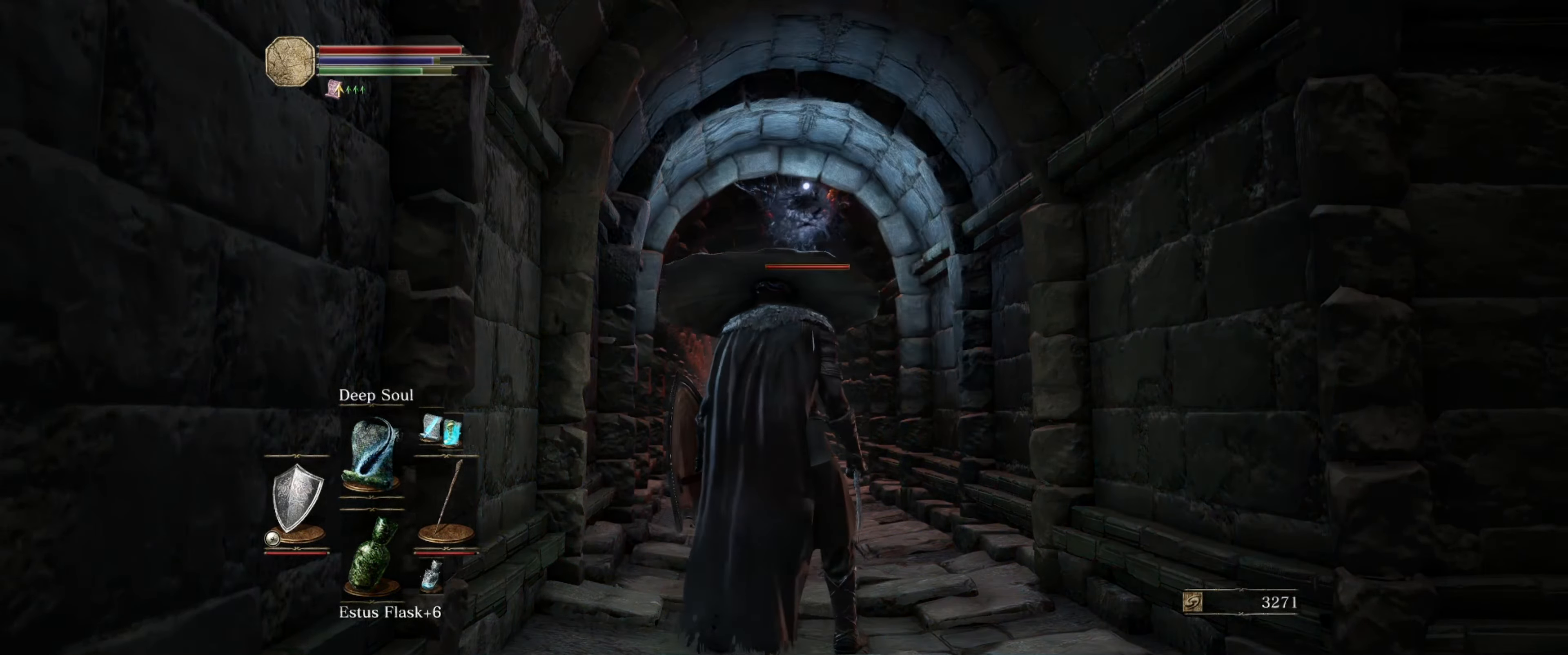
{"buttons": [], "left_stick": "center", "right_stick": "center", "events": [[184, "R1", "down"], [334, "R1", "up"]]}
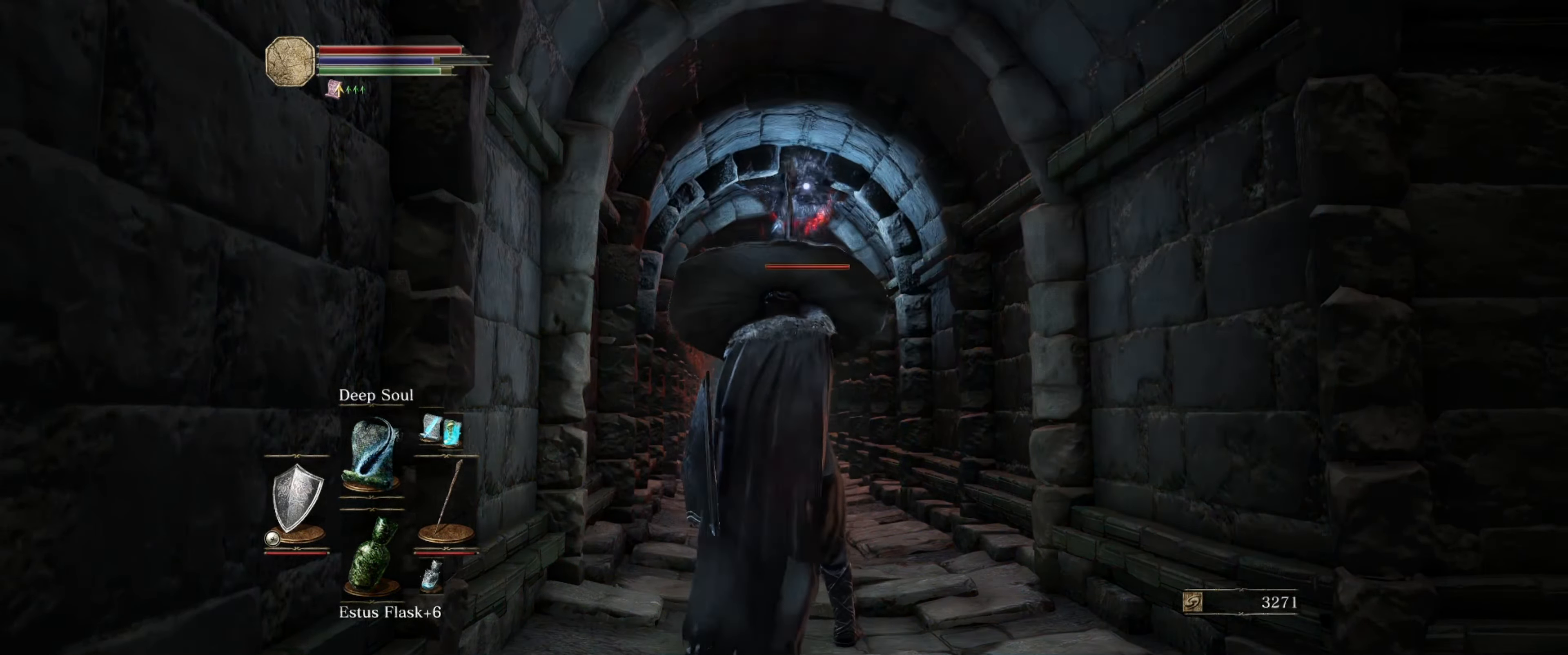
{"buttons": [], "left_stick": "center", "right_stick": "center", "events": []}
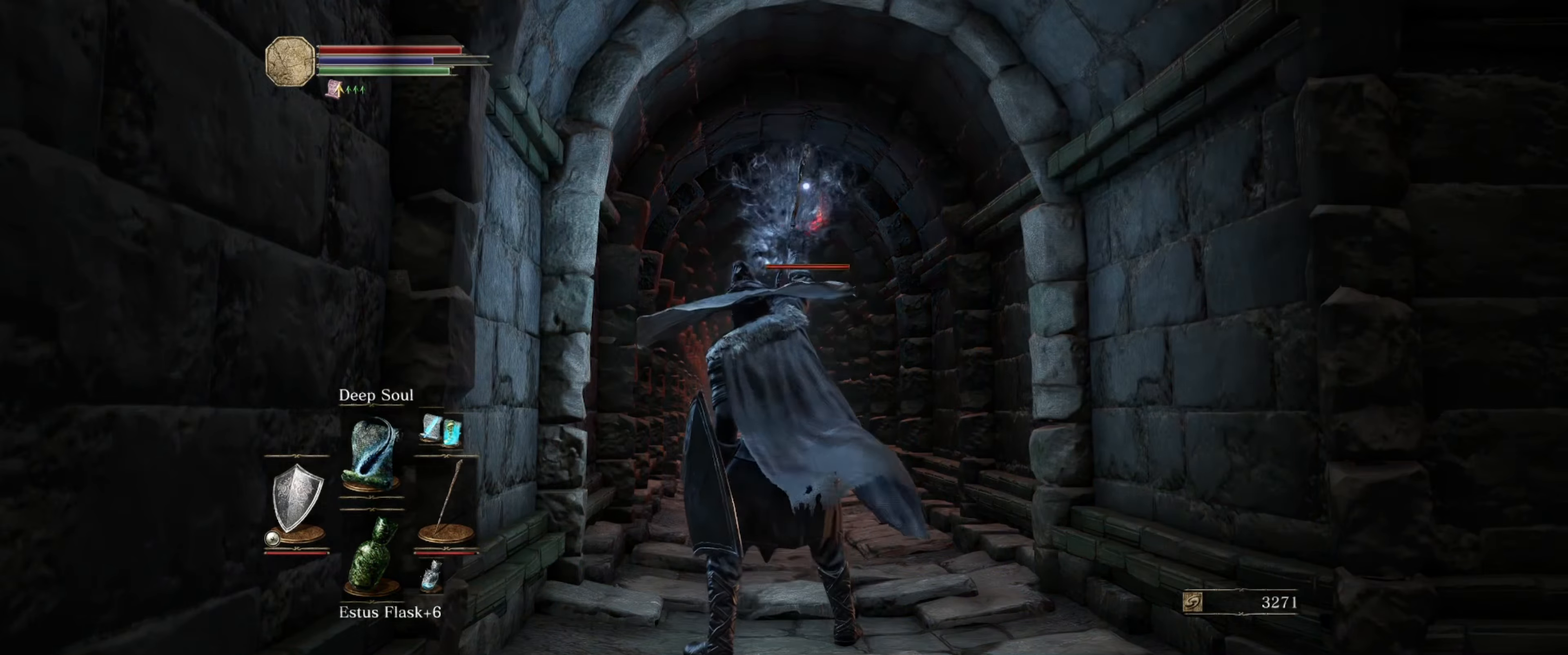
{"buttons": [], "left_stick": "up", "right_stick": "center", "events": [[66, "left_stick", "up"]]}
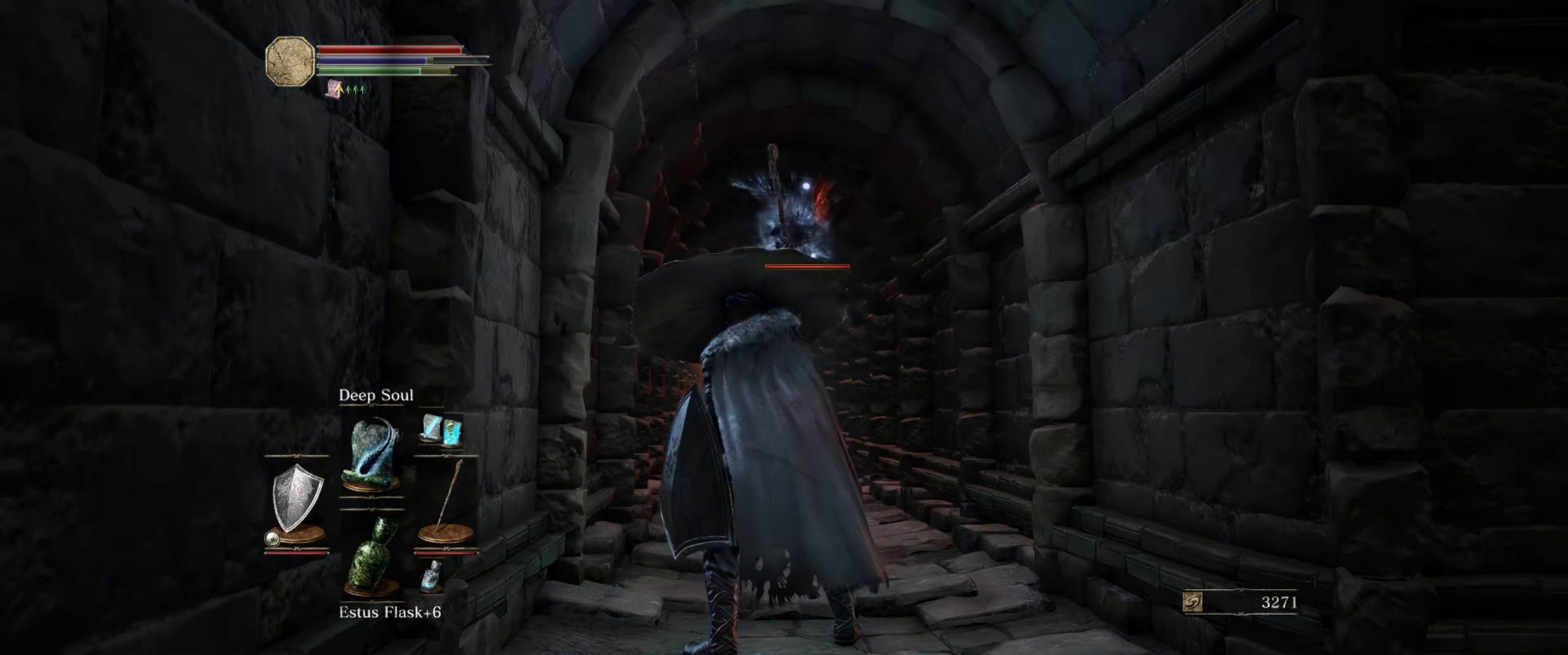
{"buttons": [], "left_stick": "up", "right_stick": "center", "events": []}
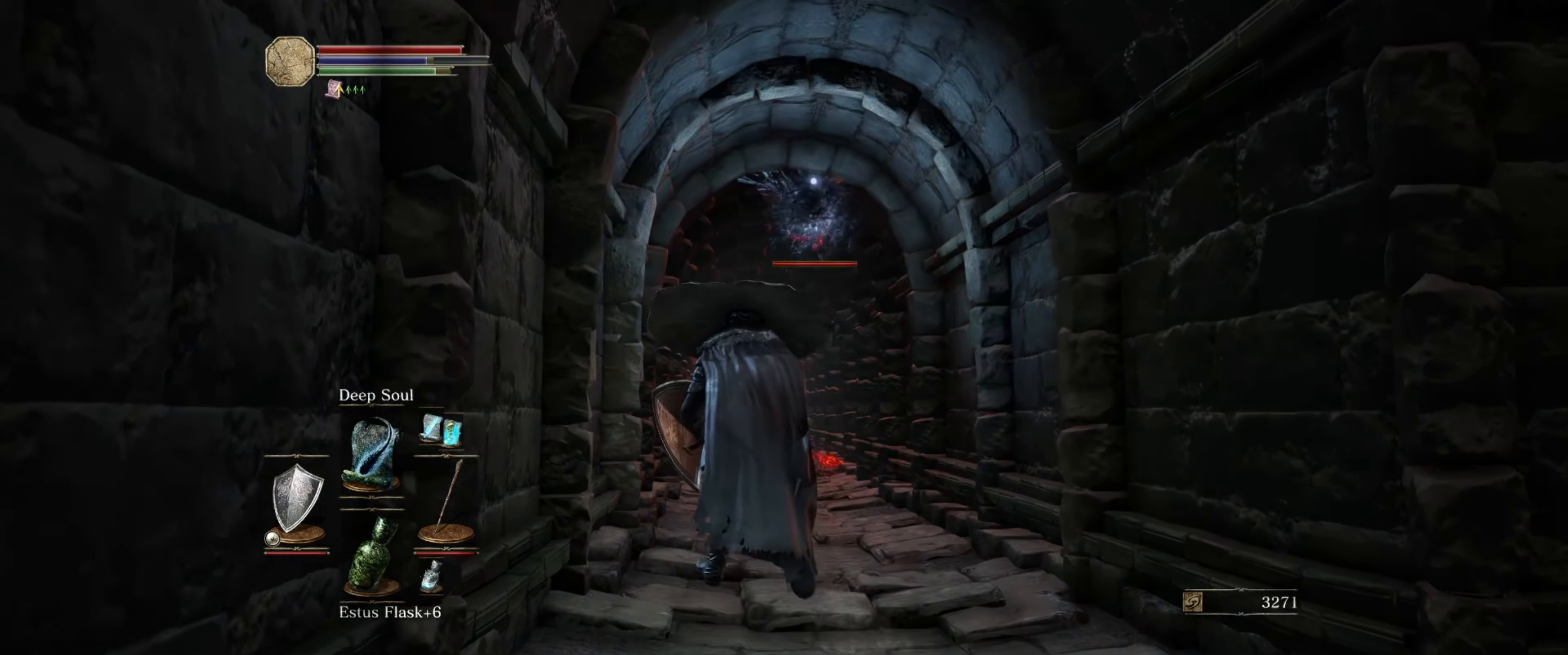
{"buttons": [], "left_stick": "center", "right_stick": "center", "events": [[133, "R1", "down"], [183, "left_stick", "center"], [300, "R1", "up"]]}
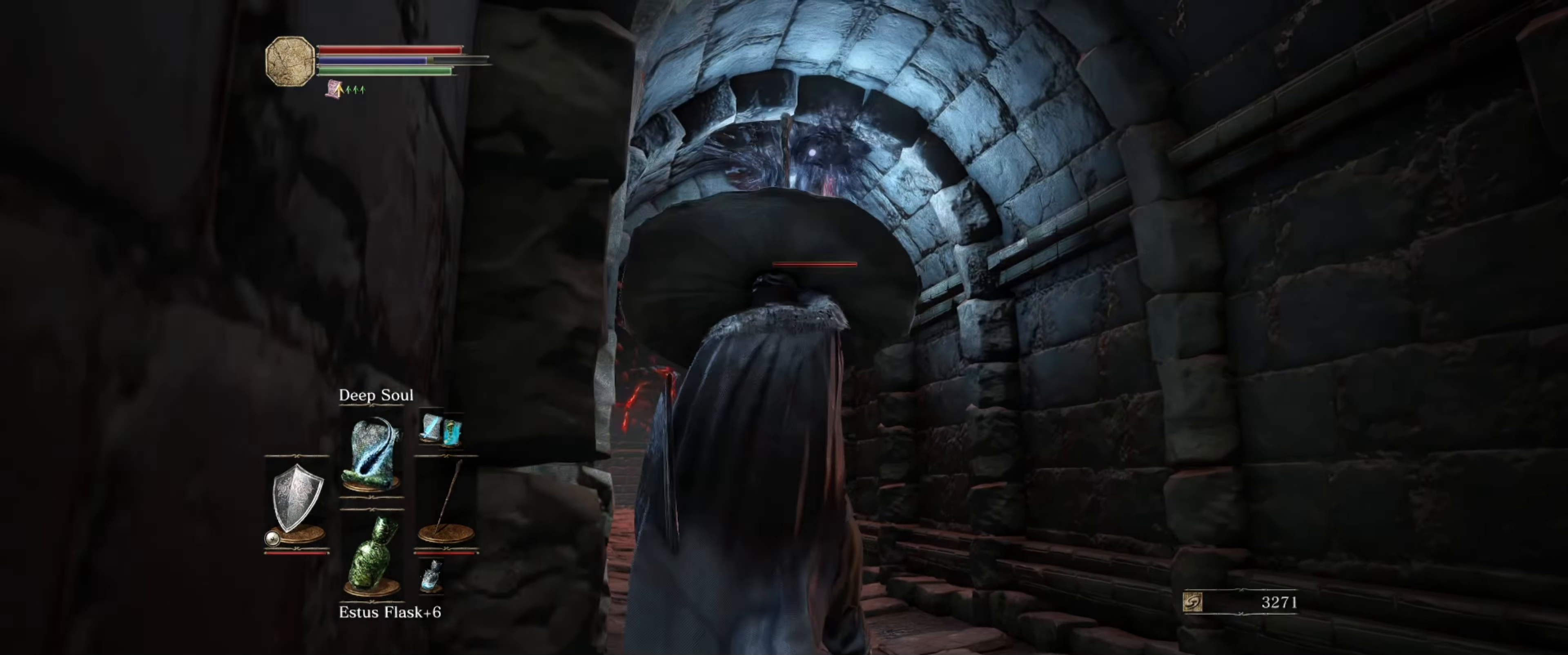
{"buttons": [], "left_stick": "center", "right_stick": "center", "events": []}
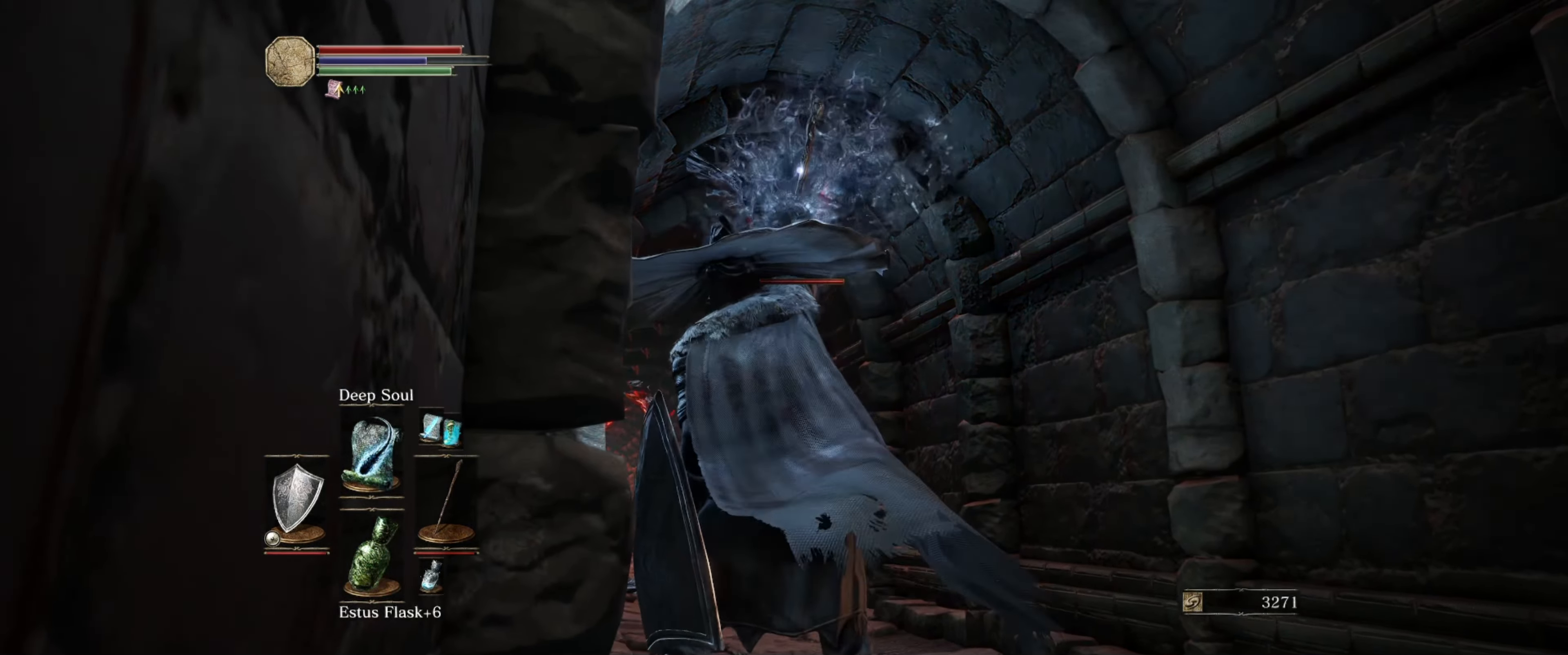
{"buttons": [], "left_stick": "center", "right_stick": "center", "events": []}
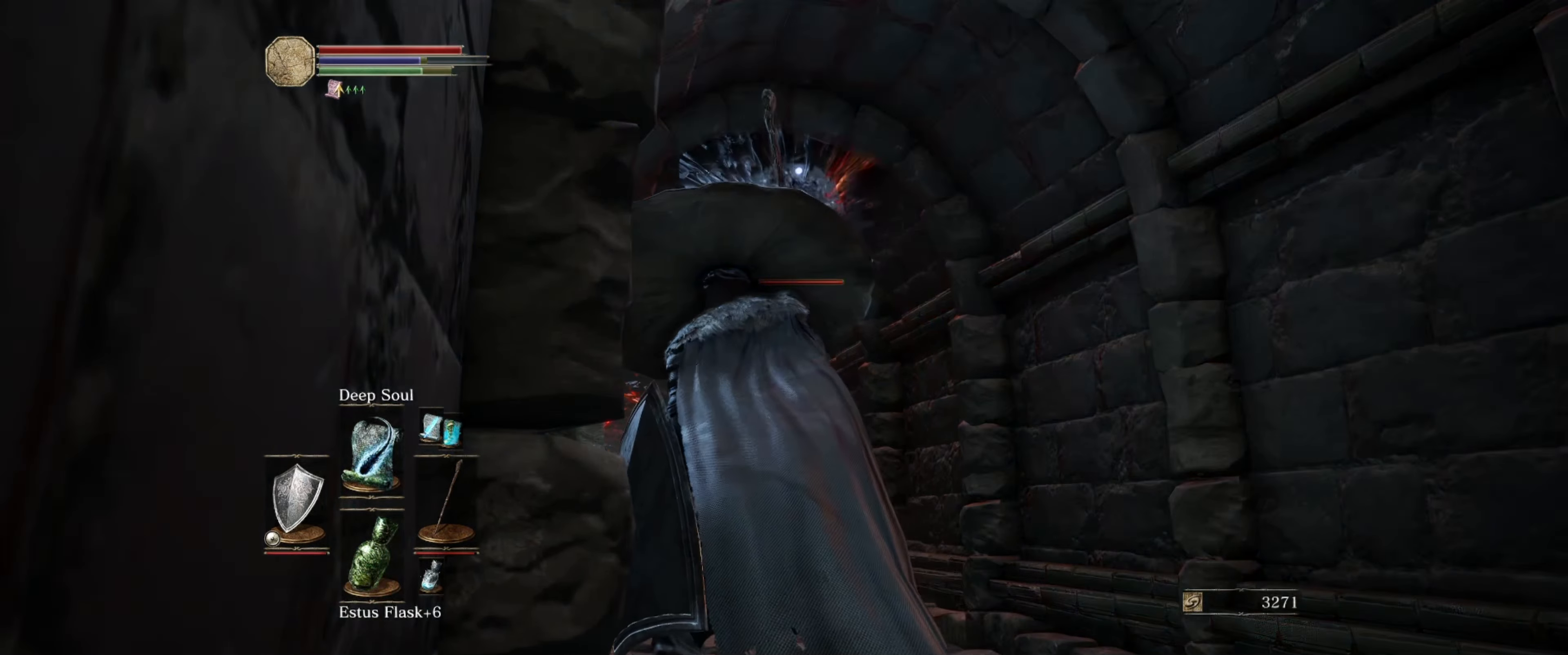
{"buttons": [], "left_stick": "center", "right_stick": "center", "events": []}
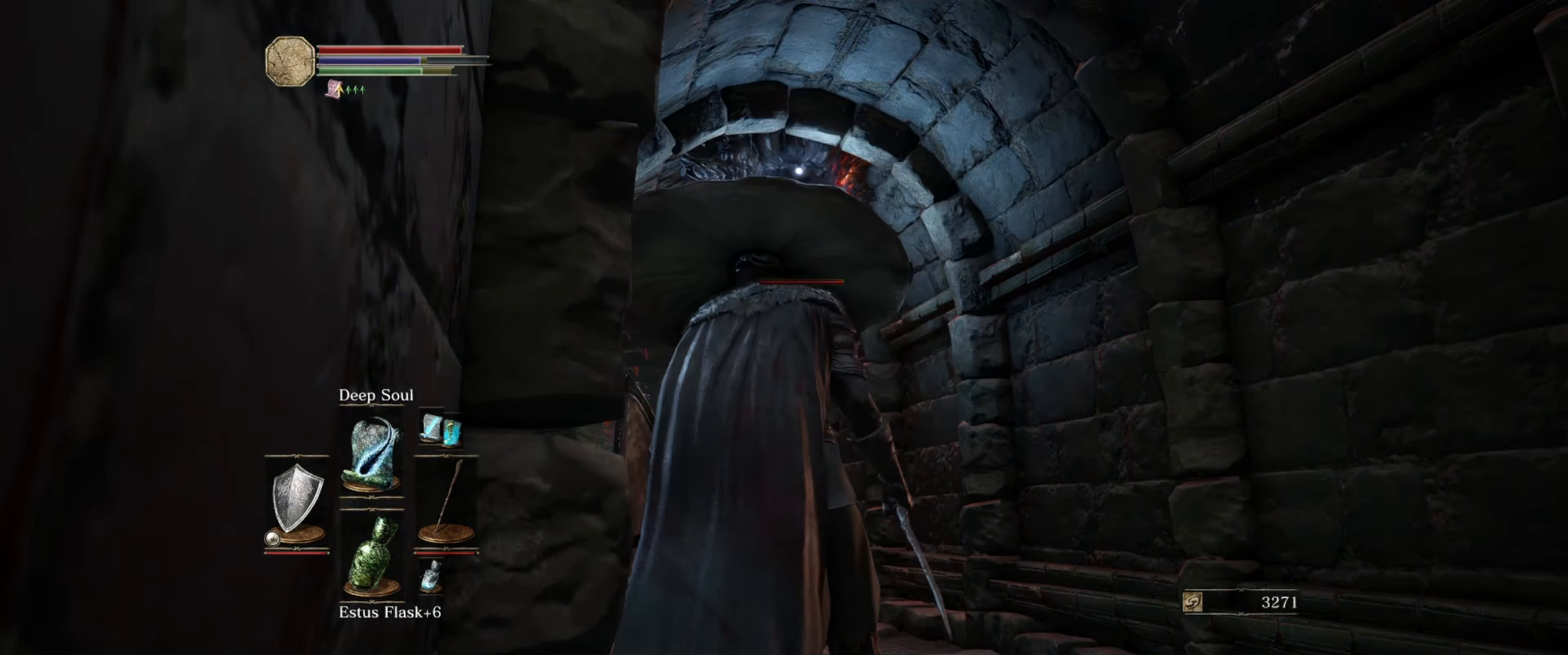
{"buttons": [], "left_stick": "center", "right_stick": "center", "events": [[50, "R1", "down"], [200, "R1", "up"], [316, "R1", "down"], [433, "R1", "up"]]}
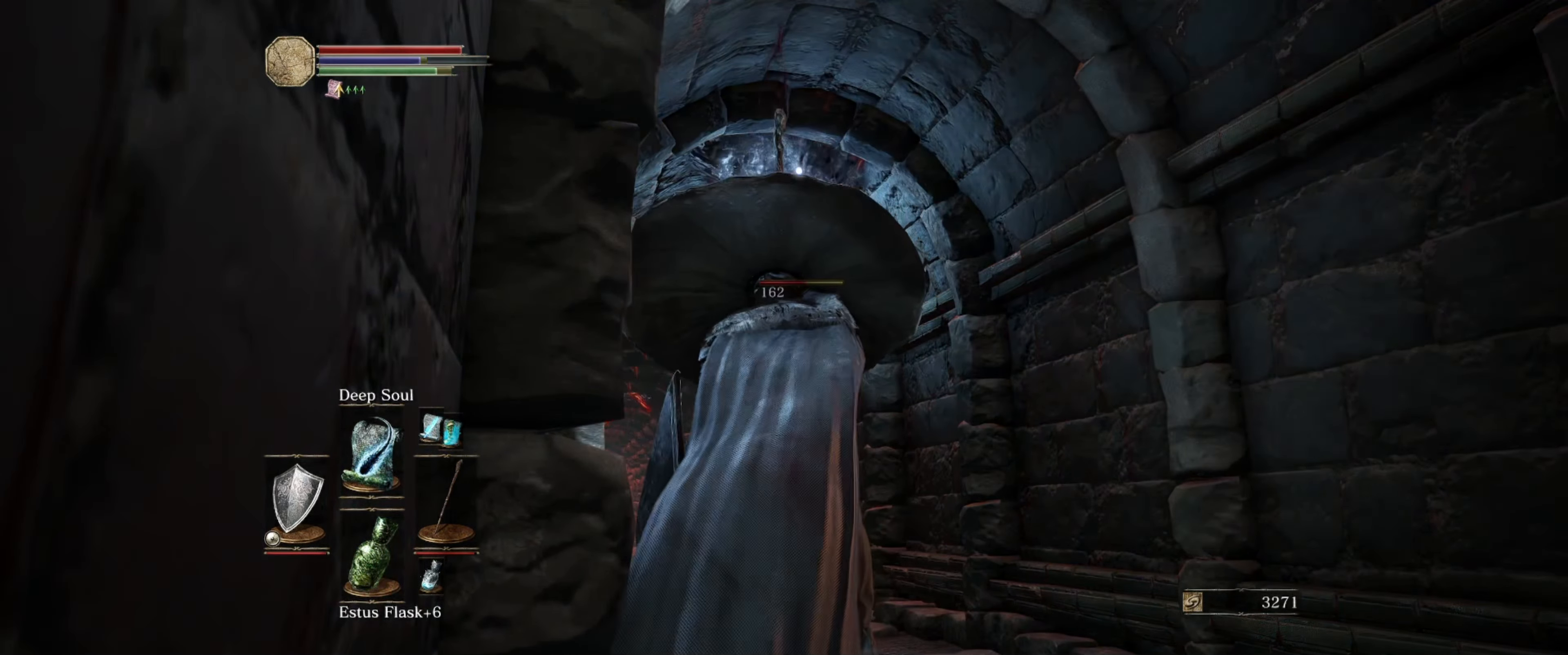
{"buttons": [], "left_stick": "center", "right_stick": "down", "events": [[400, "right_stick", "down"]]}
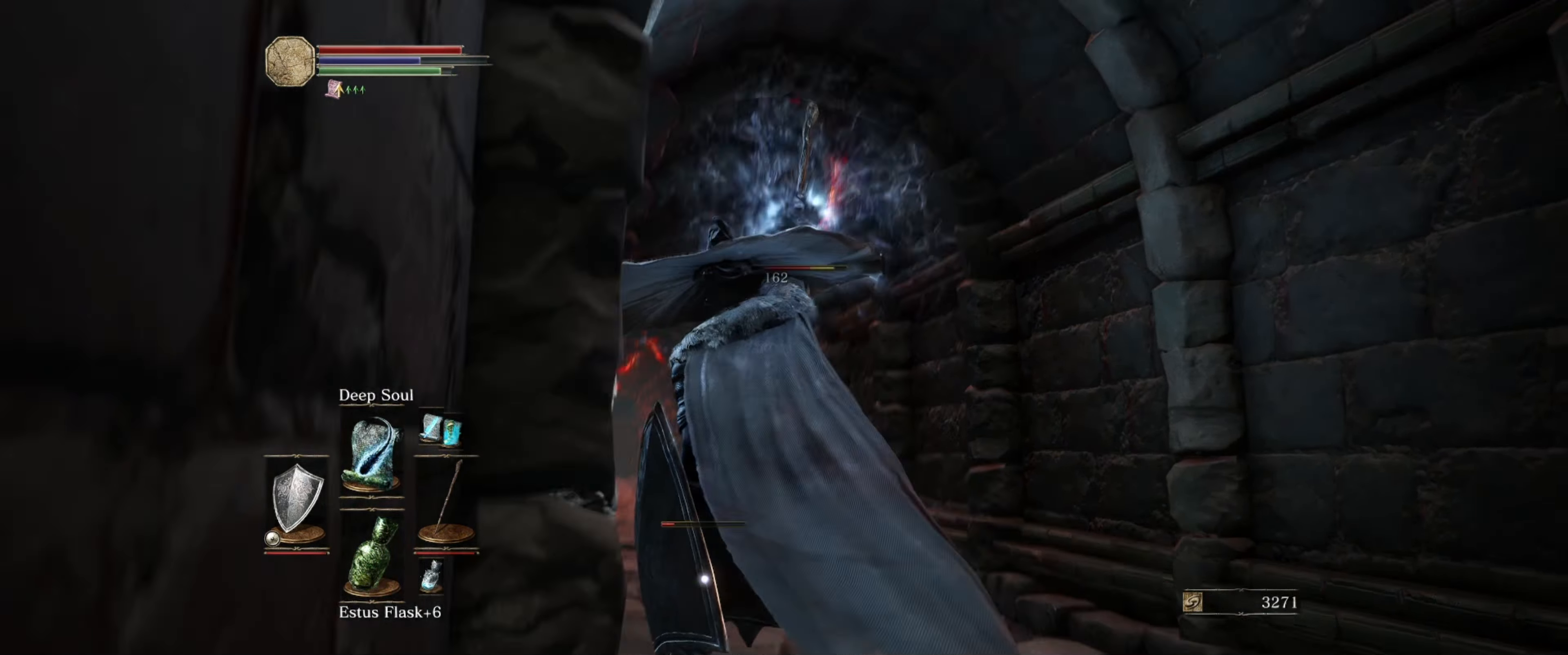
{"buttons": [], "left_stick": "center", "right_stick": "center", "events": [[16, "right_stick", "center"]]}
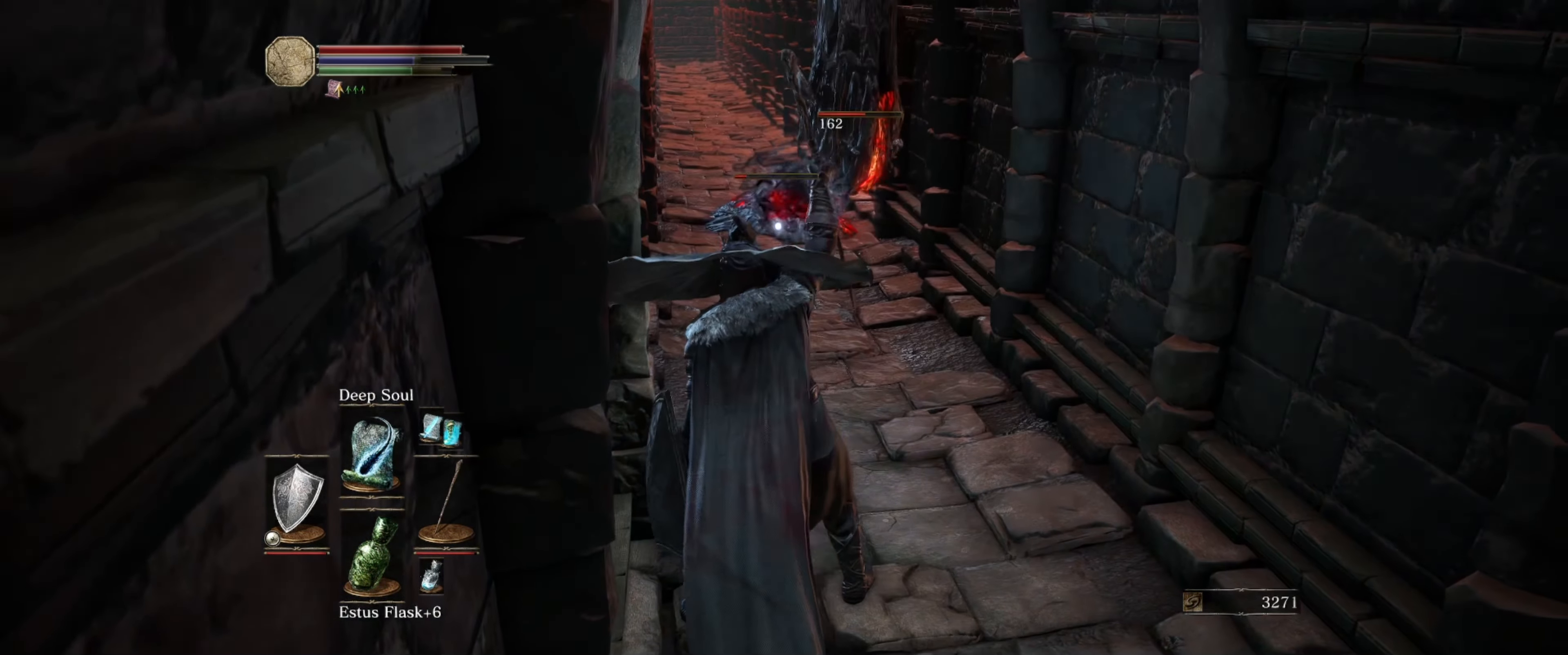
{"buttons": [], "left_stick": "center", "right_stick": "center", "events": []}
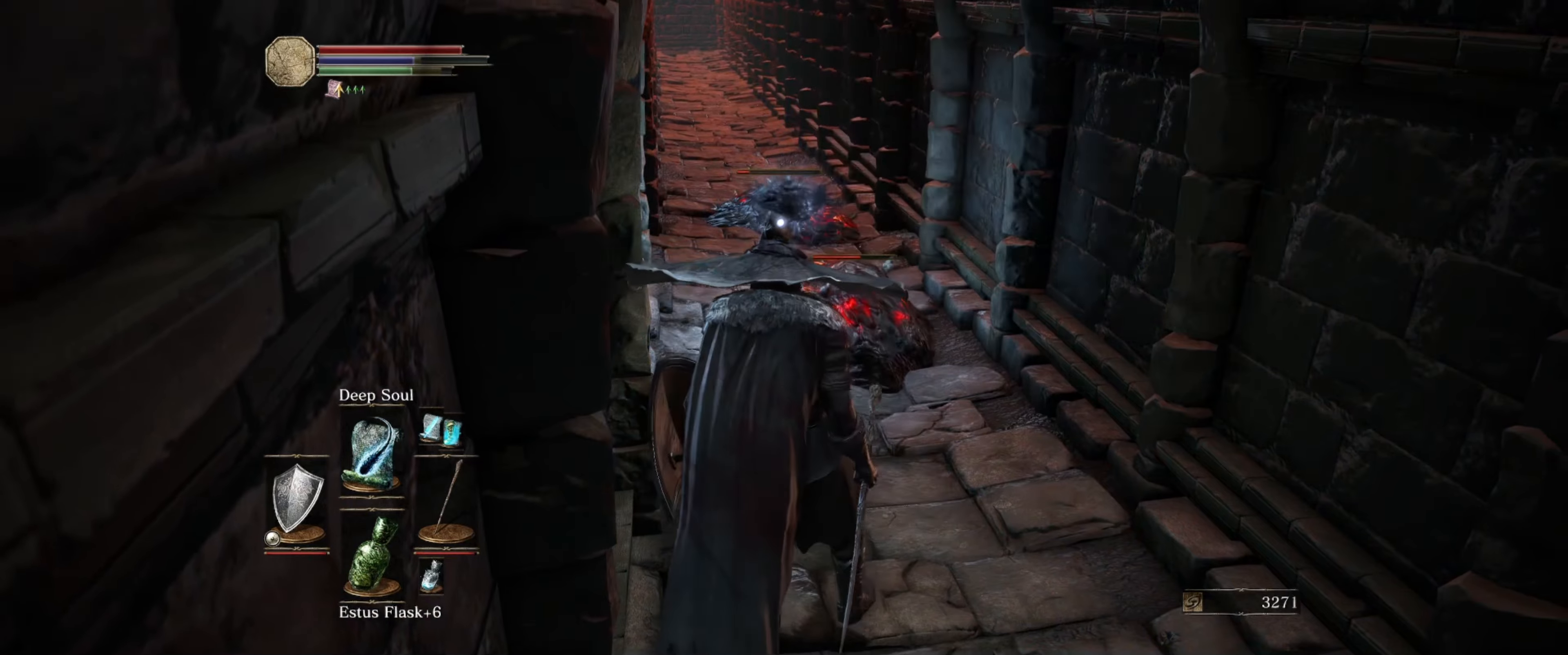
{"buttons": ["R1"], "left_stick": "down-right", "right_stick": "center", "events": [[67, "right_stick", "right"], [183, "left_stick", "down-right"], [200, "right_stick", "center"], [433, "R1", "down"]]}
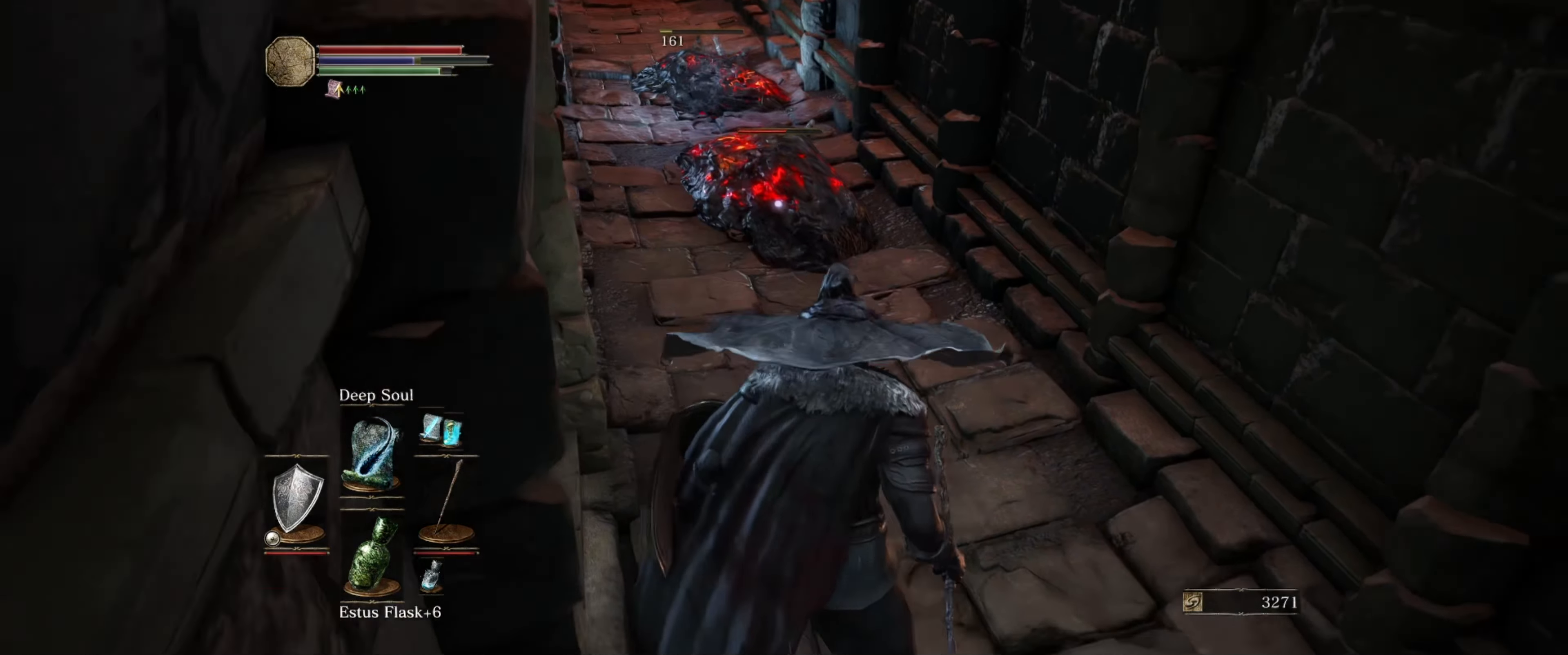
{"buttons": [], "left_stick": "center", "right_stick": "center", "events": [[50, "R1", "up"], [200, "left_stick", "center"]]}